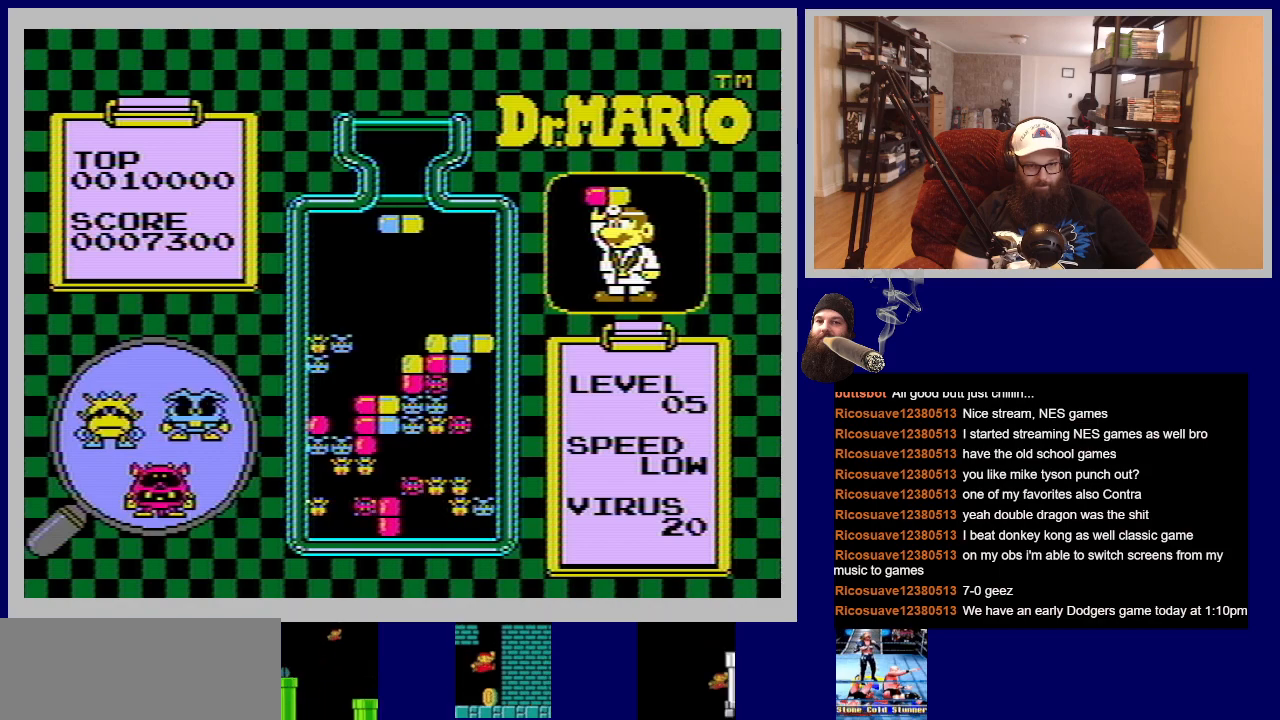
Gameplay with a controller (Nintendo layout); each line is a JSON object with the inputs held at the frame after it. "events" lists button and stick changes between this image and that frame as [ms after this image, input, new state], when the widget could be followed in between. Not read: L3 R3.
{"buttons": [], "events": [[100, "DPAD_LEFT", "down"], [233, "DPAD_LEFT", "up"]]}
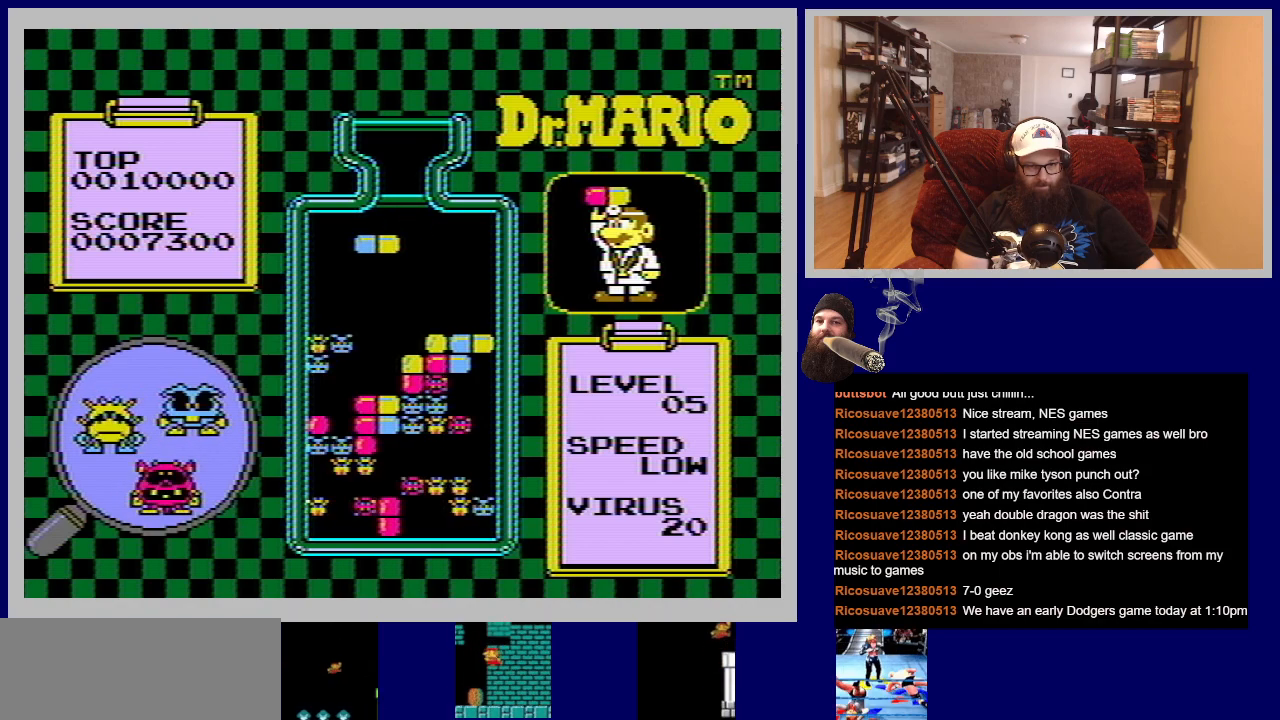
{"buttons": [], "events": []}
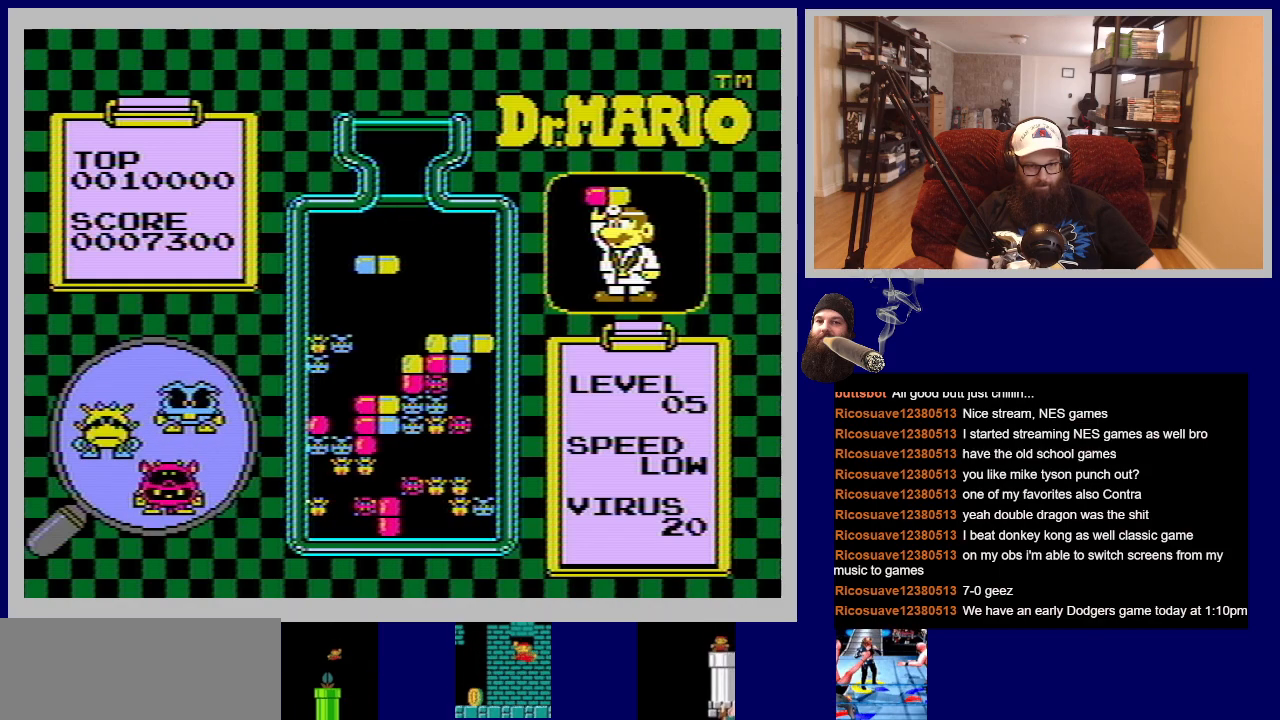
{"buttons": [], "events": []}
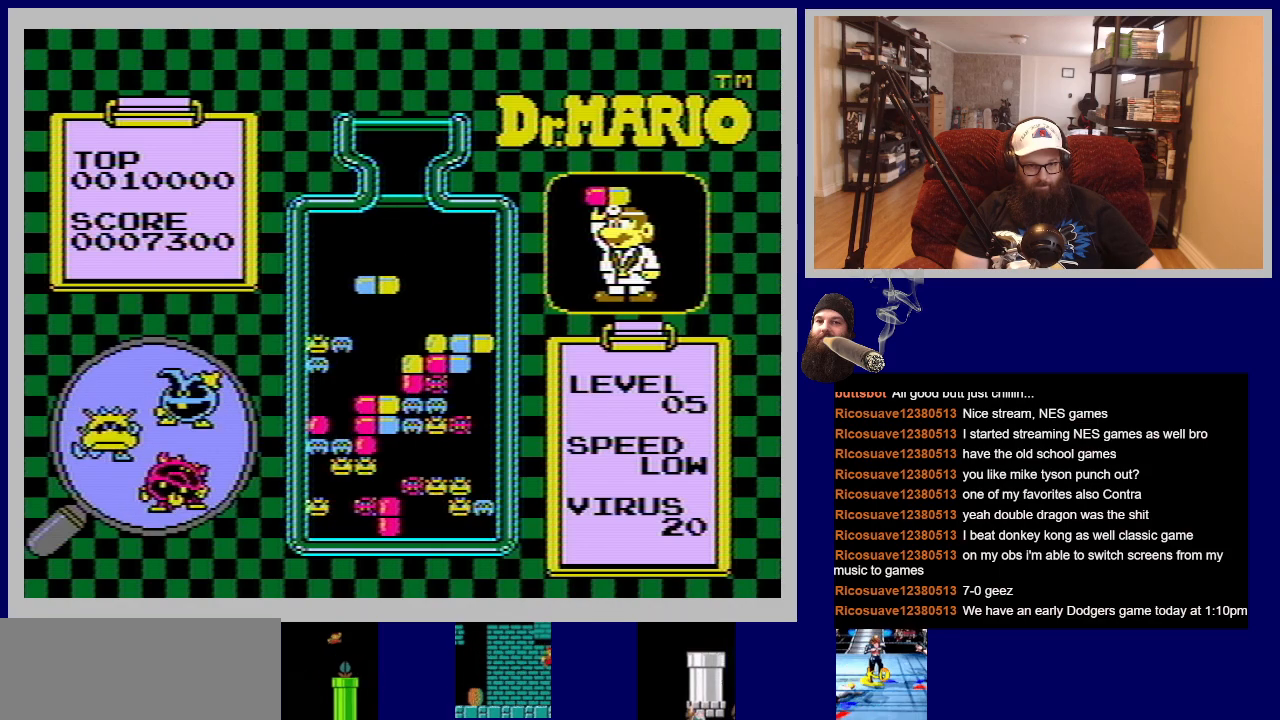
{"buttons": ["DPAD_RIGHT"], "events": [[50, "DPAD_UP", "down"], [434, "DPAD_RIGHT", "down"], [451, "DPAD_UP", "up"]]}
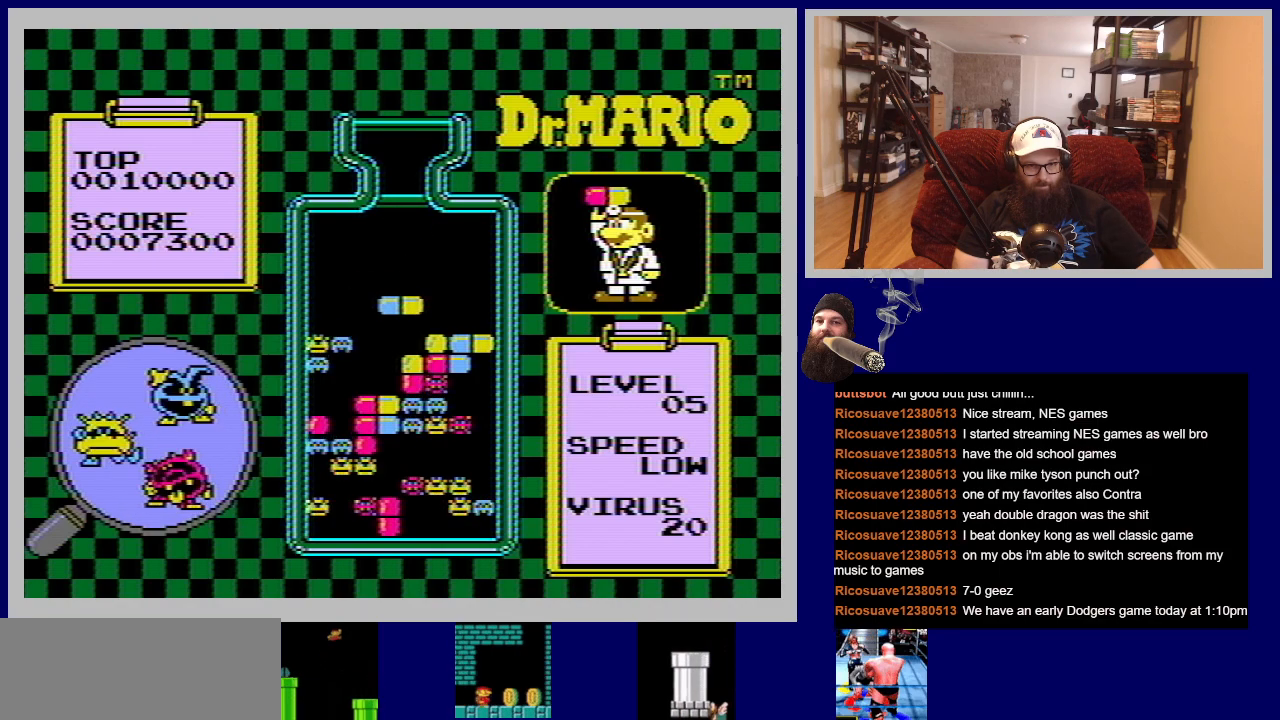
{"buttons": ["DPAD_RIGHT"], "events": [[183, "DPAD_RIGHT", "up"], [383, "DPAD_RIGHT", "down"]]}
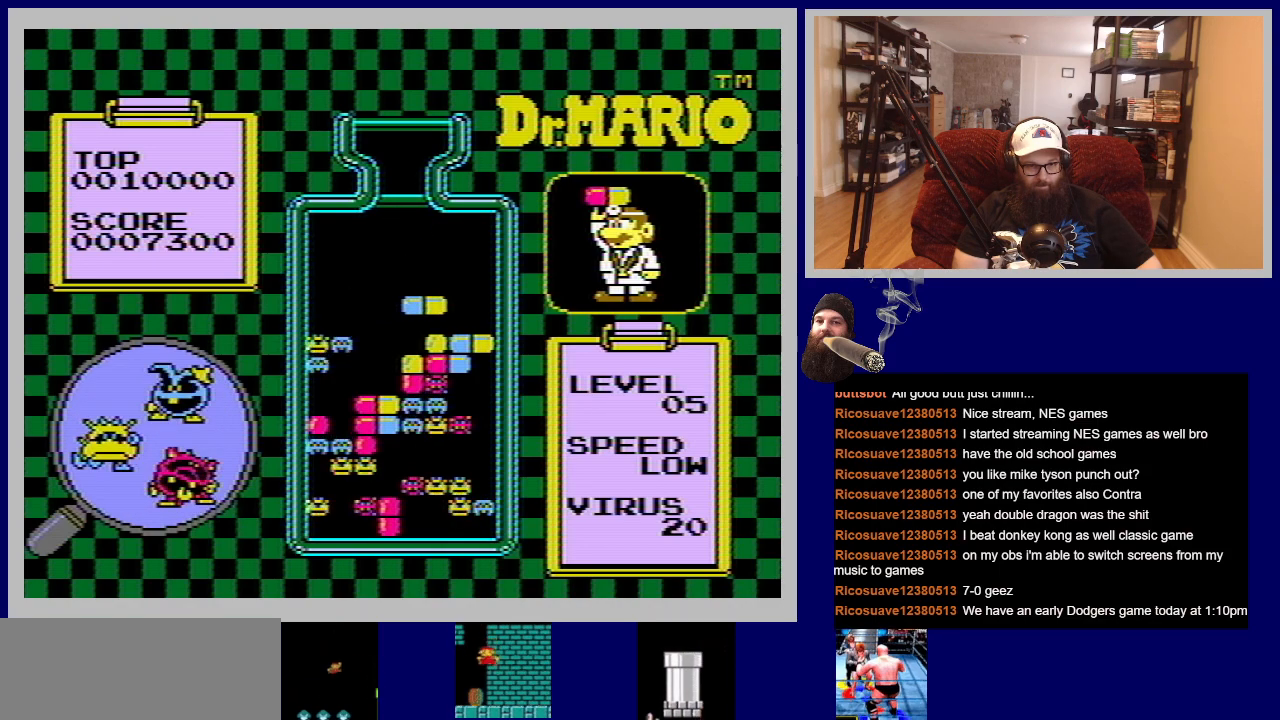
{"buttons": [], "events": [[100, "DPAD_RIGHT", "up"]]}
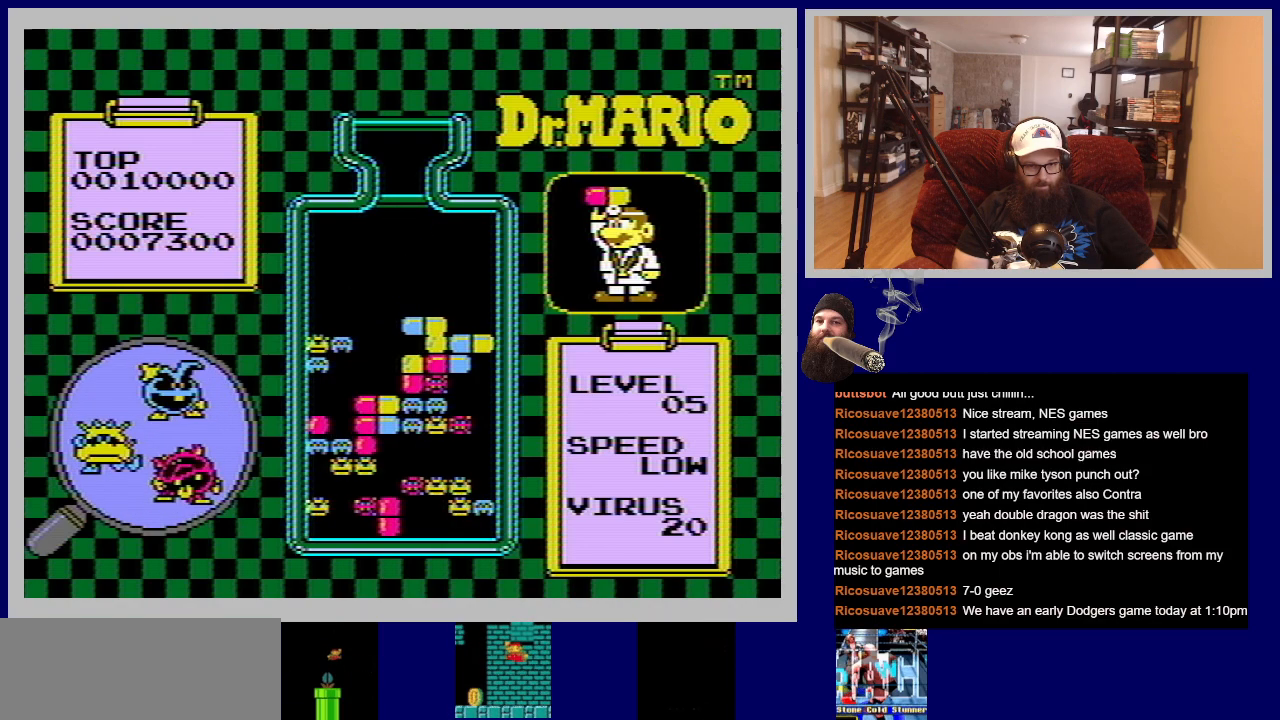
{"buttons": [], "events": []}
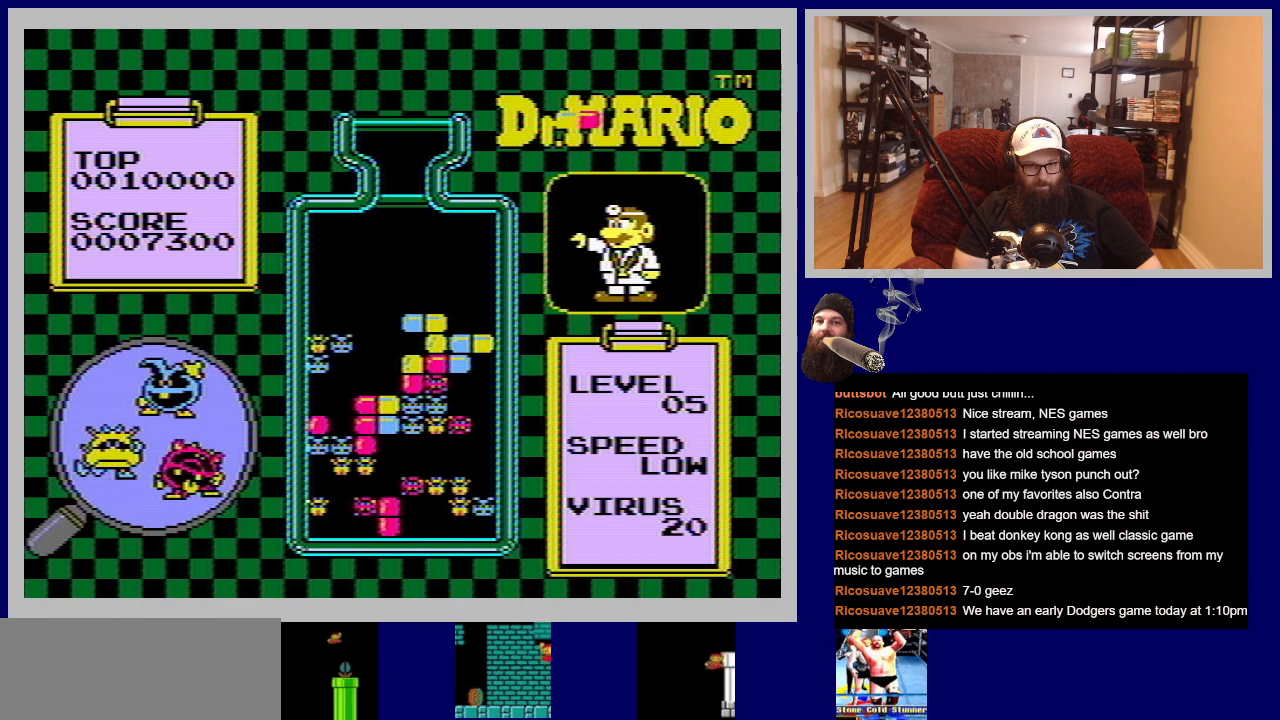
{"buttons": [], "events": []}
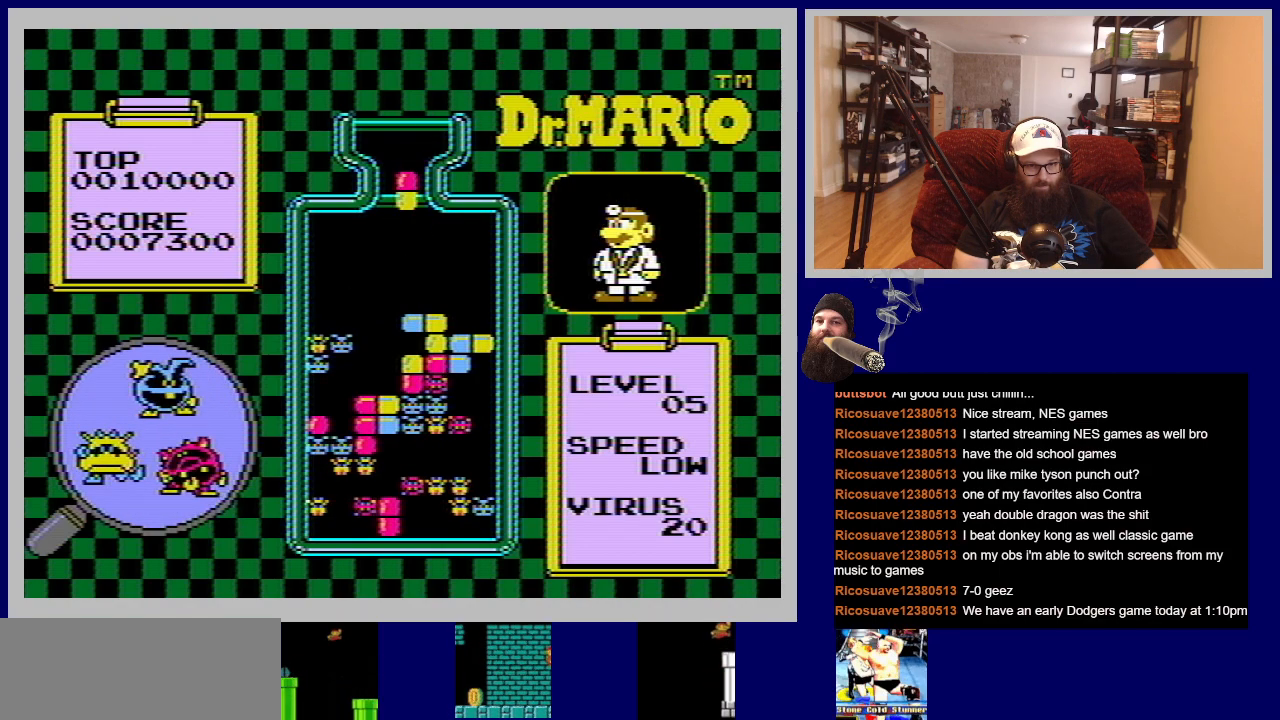
{"buttons": [], "events": [[50, "DPAD_LEFT", "down"], [250, "DPAD_LEFT", "up"]]}
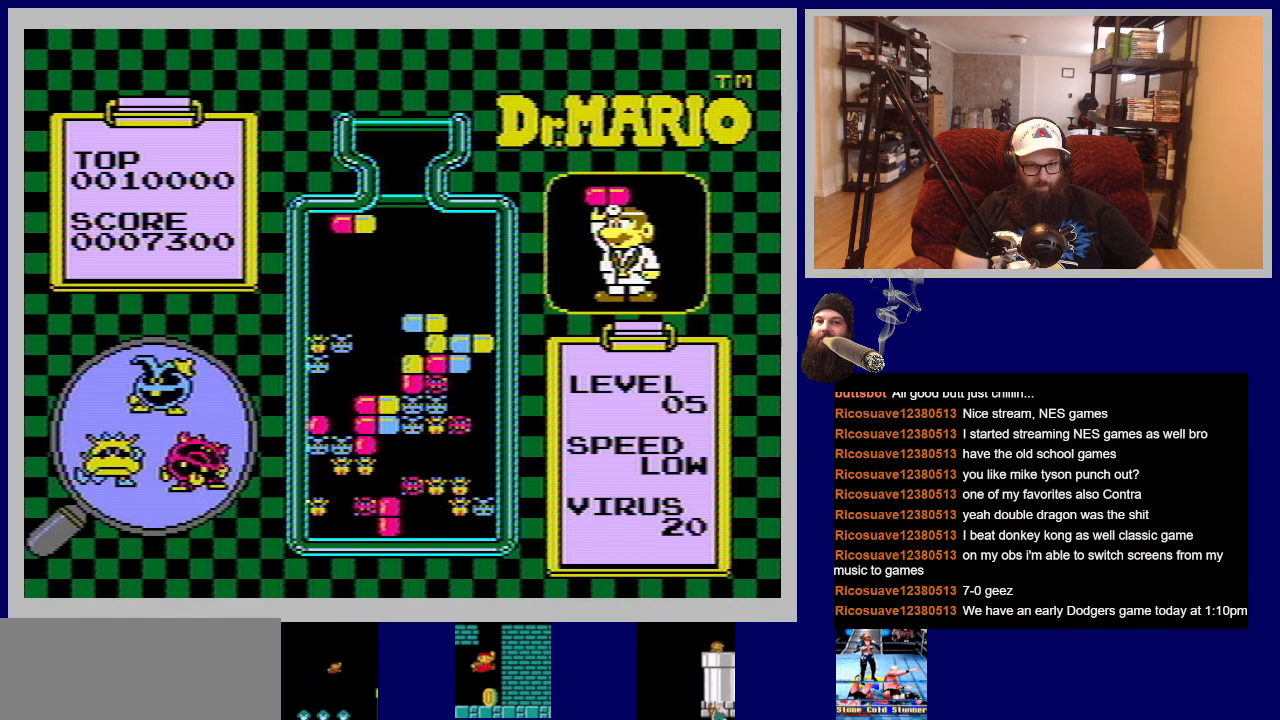
{"buttons": [], "events": [[200, "DPAD_RIGHT", "down"], [317, "DPAD_RIGHT", "up"]]}
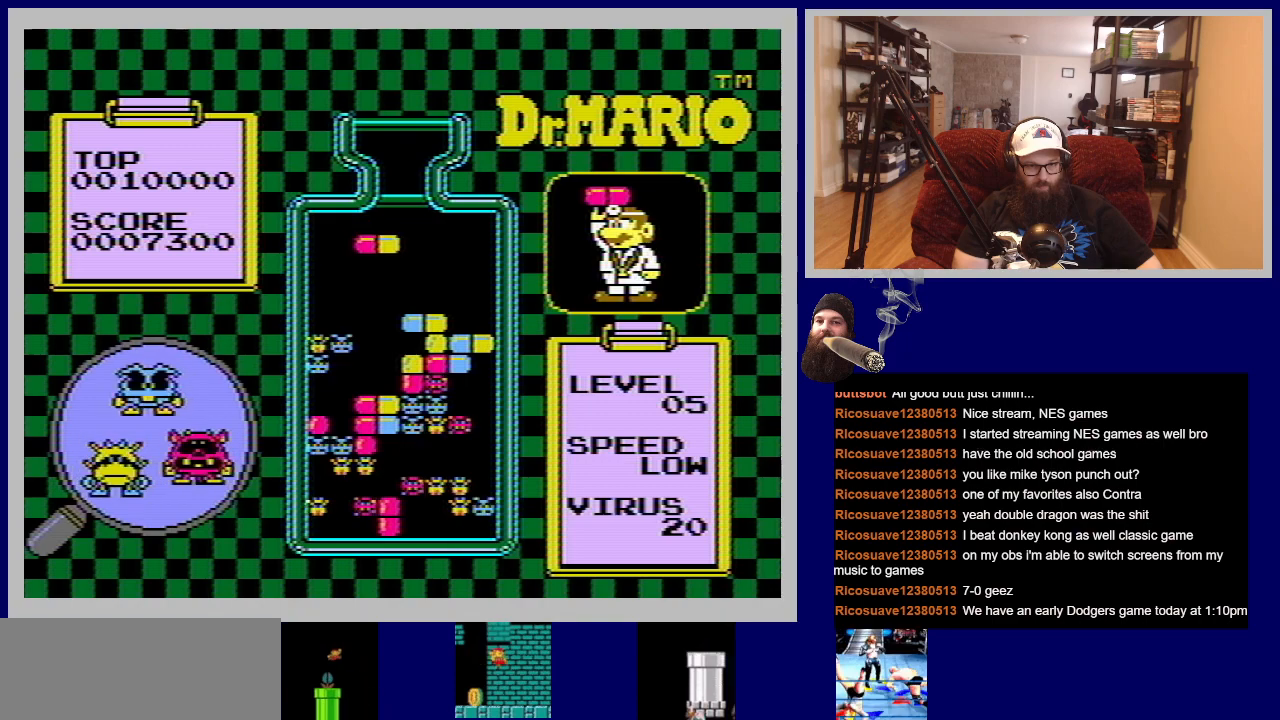
{"buttons": ["DPAD_DOWN"], "events": [[200, "DPAD_DOWN", "down"]]}
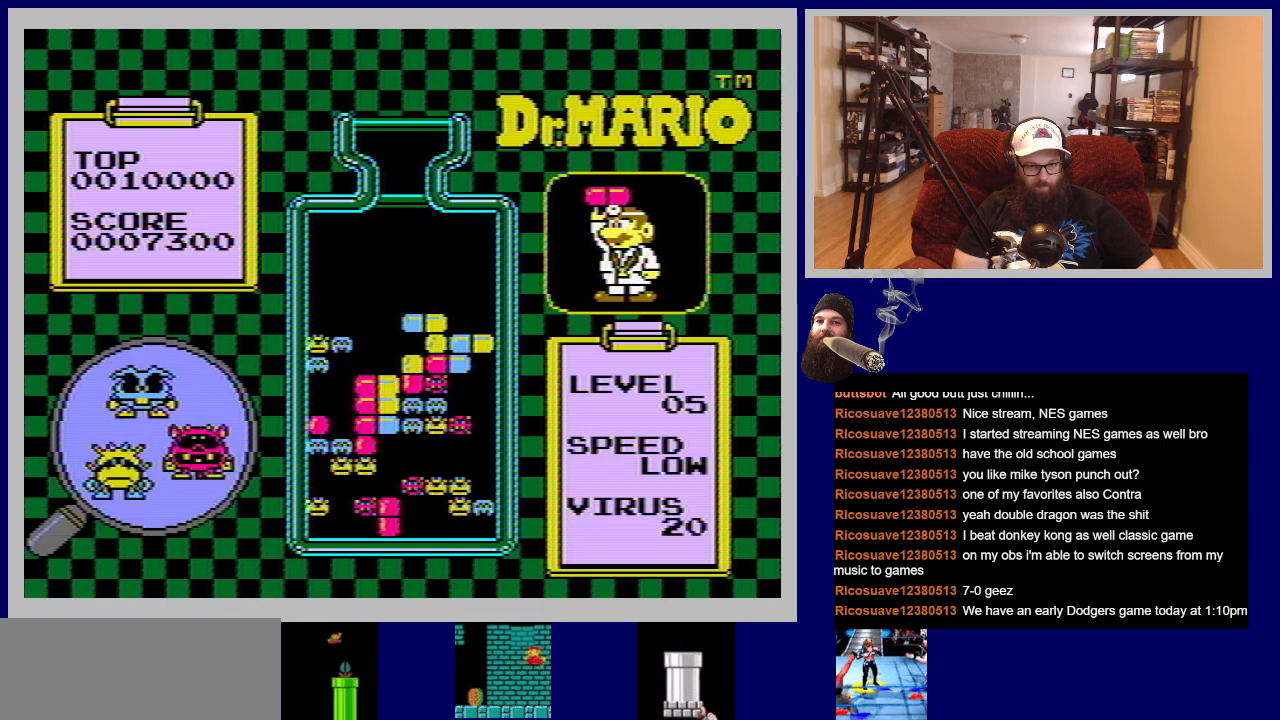
{"buttons": [], "events": [[284, "DPAD_DOWN", "up"]]}
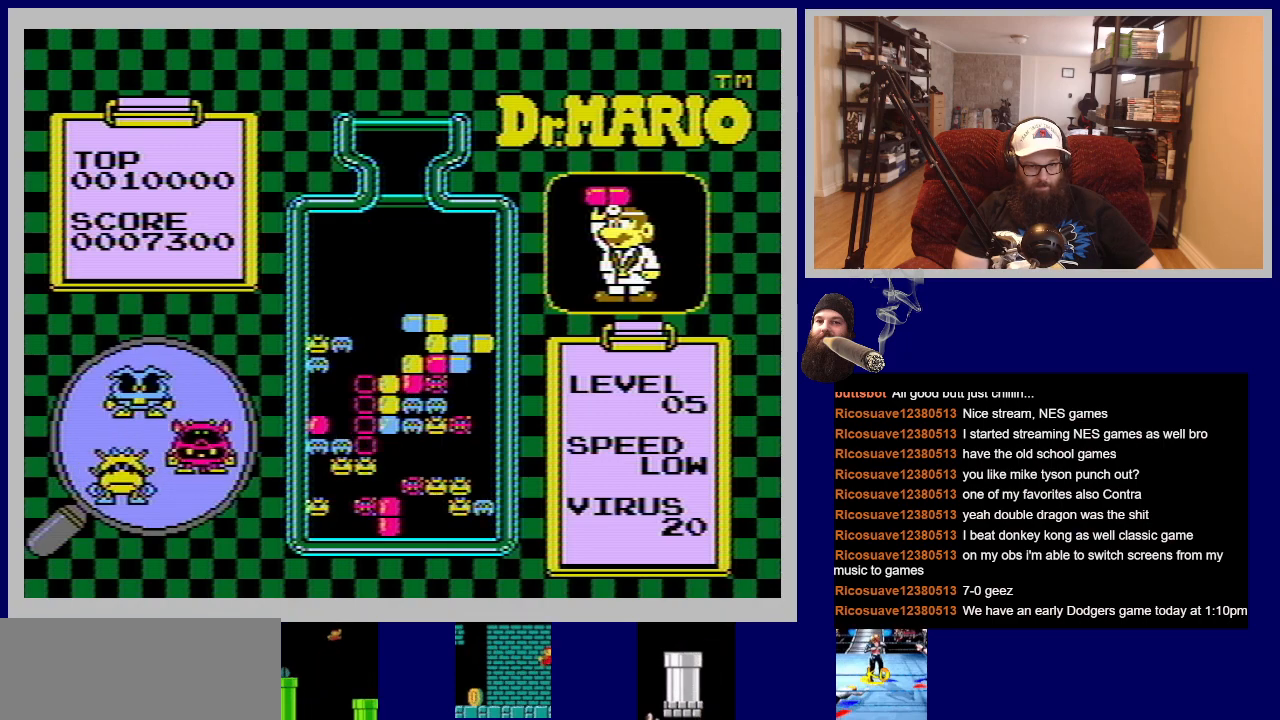
{"buttons": [], "events": []}
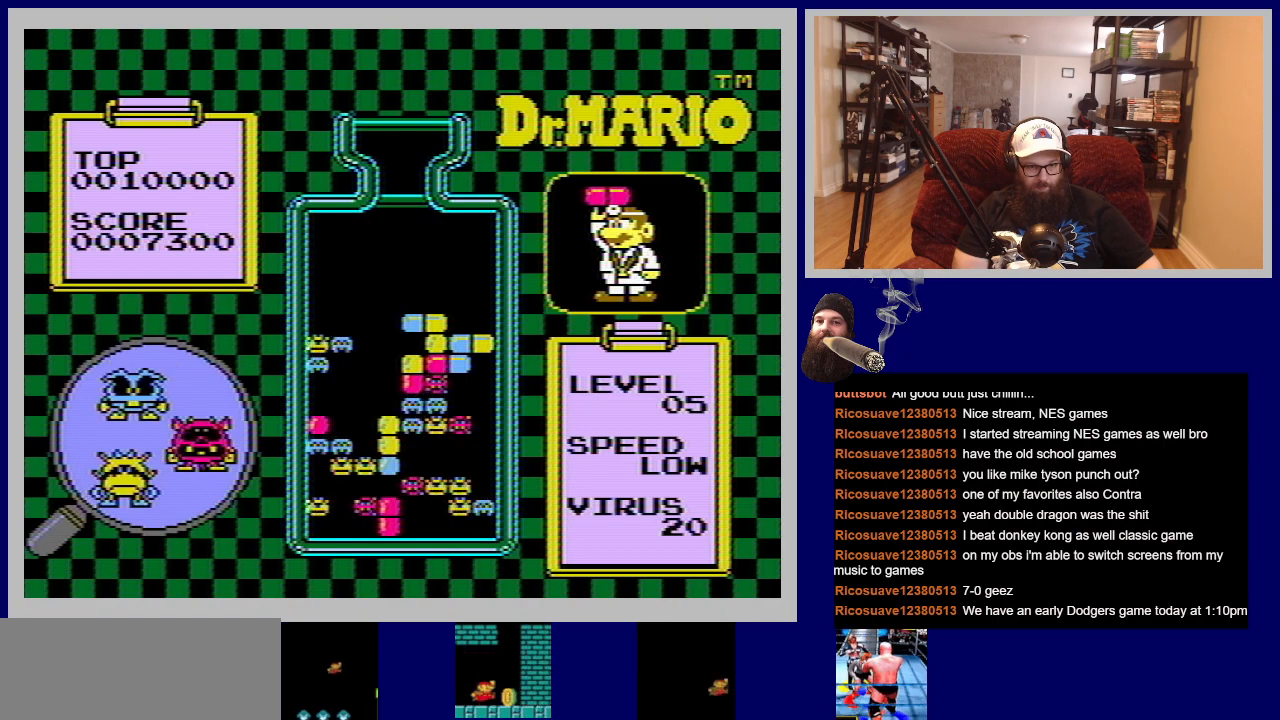
{"buttons": [], "events": []}
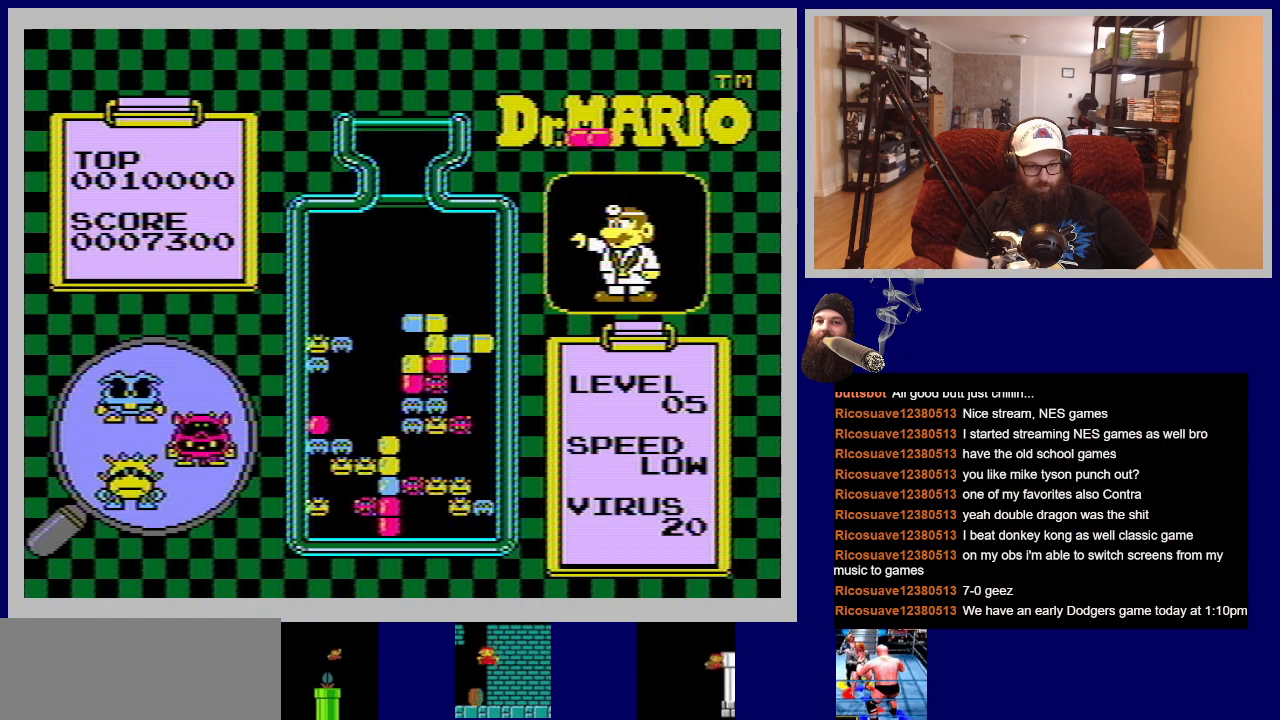
{"buttons": [], "events": []}
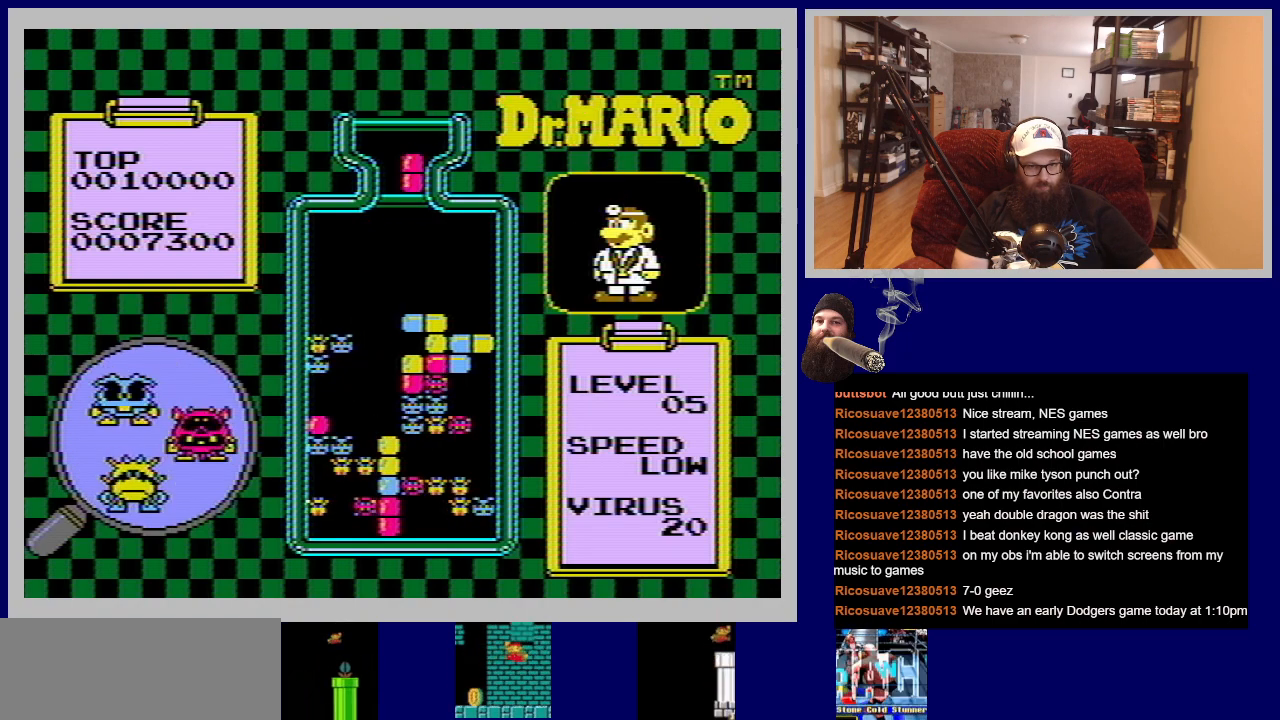
{"buttons": [], "events": []}
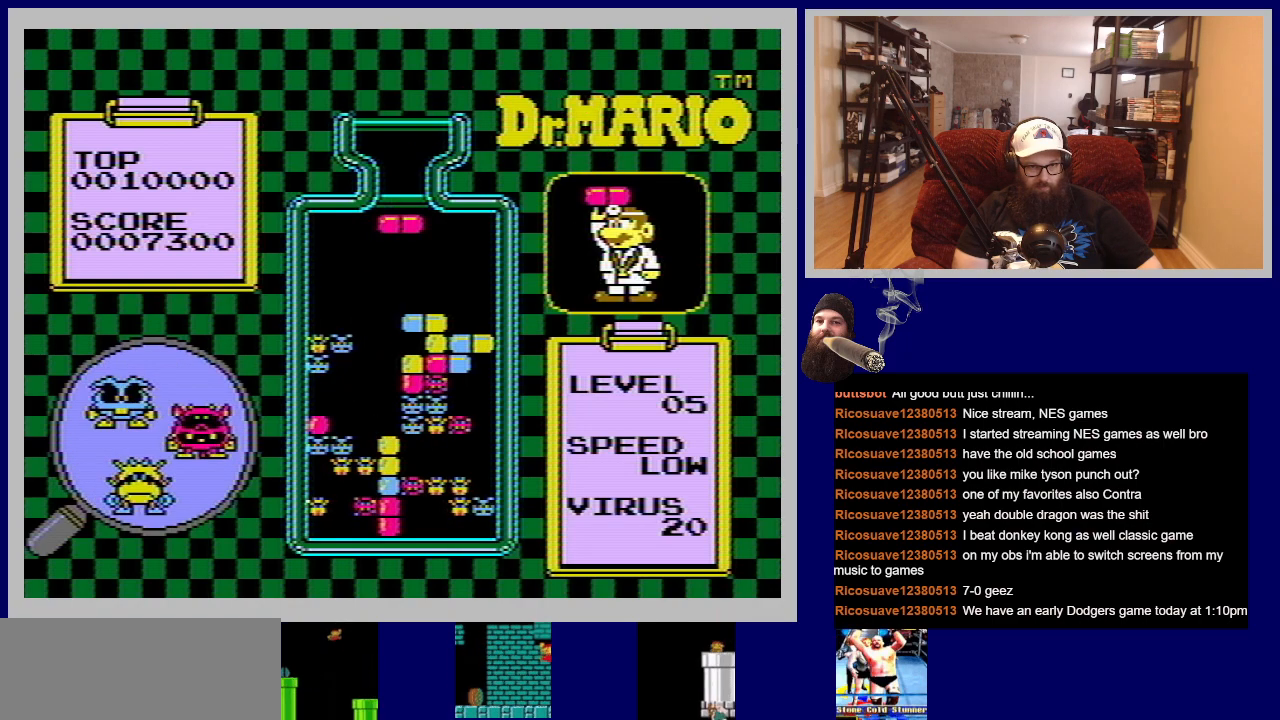
{"buttons": [], "events": [[33, "DPAD_LEFT", "down"], [150, "DPAD_LEFT", "up"]]}
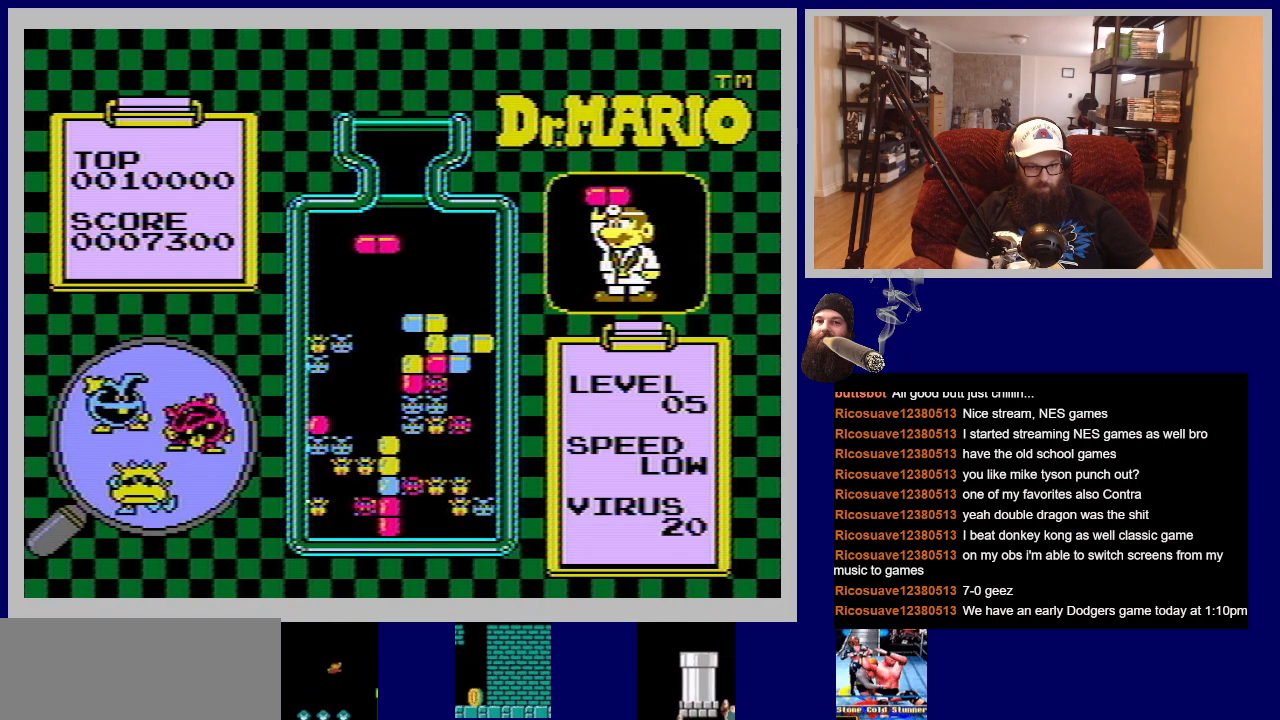
{"buttons": [], "events": []}
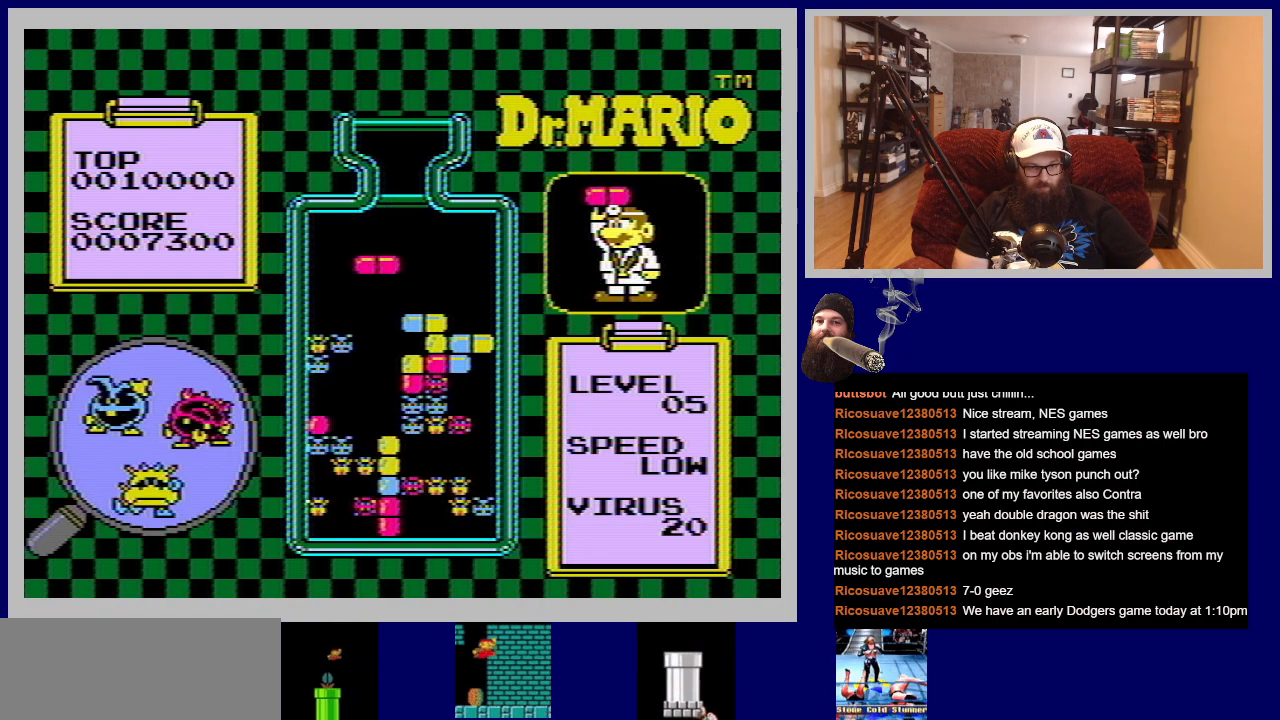
{"buttons": [], "events": []}
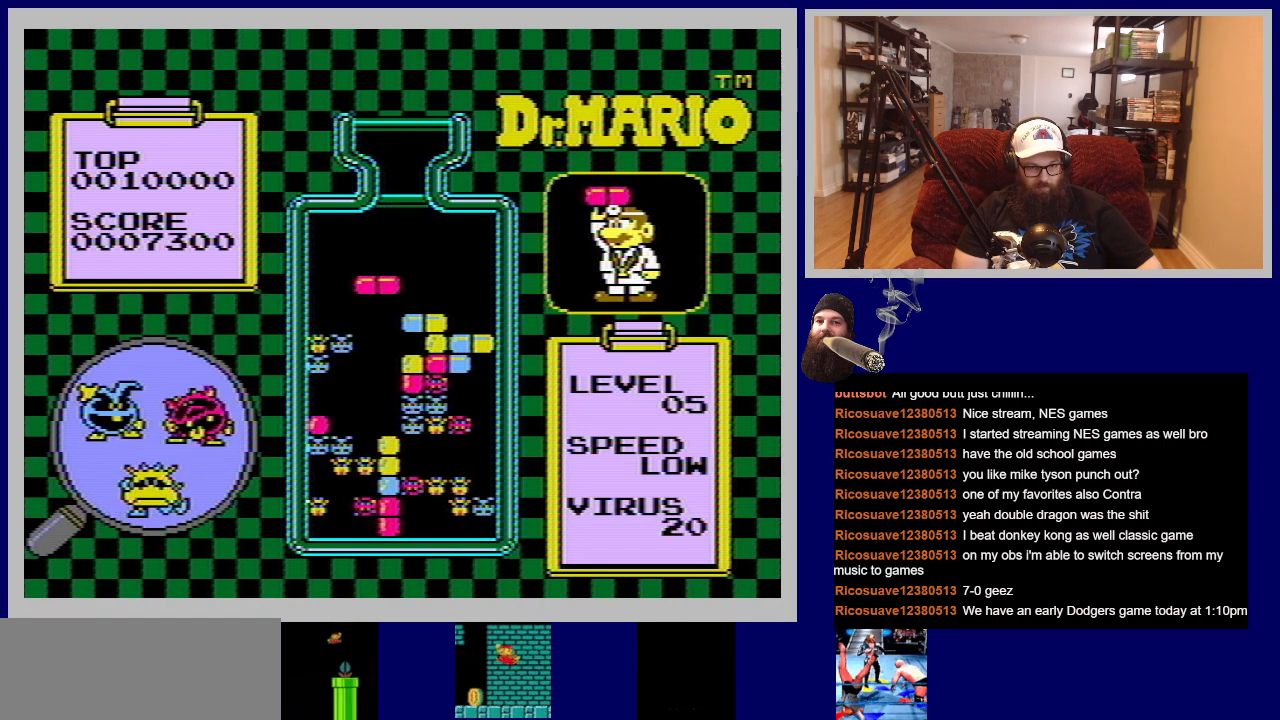
{"buttons": [], "events": [[184, "A", "down"], [317, "A", "up"]]}
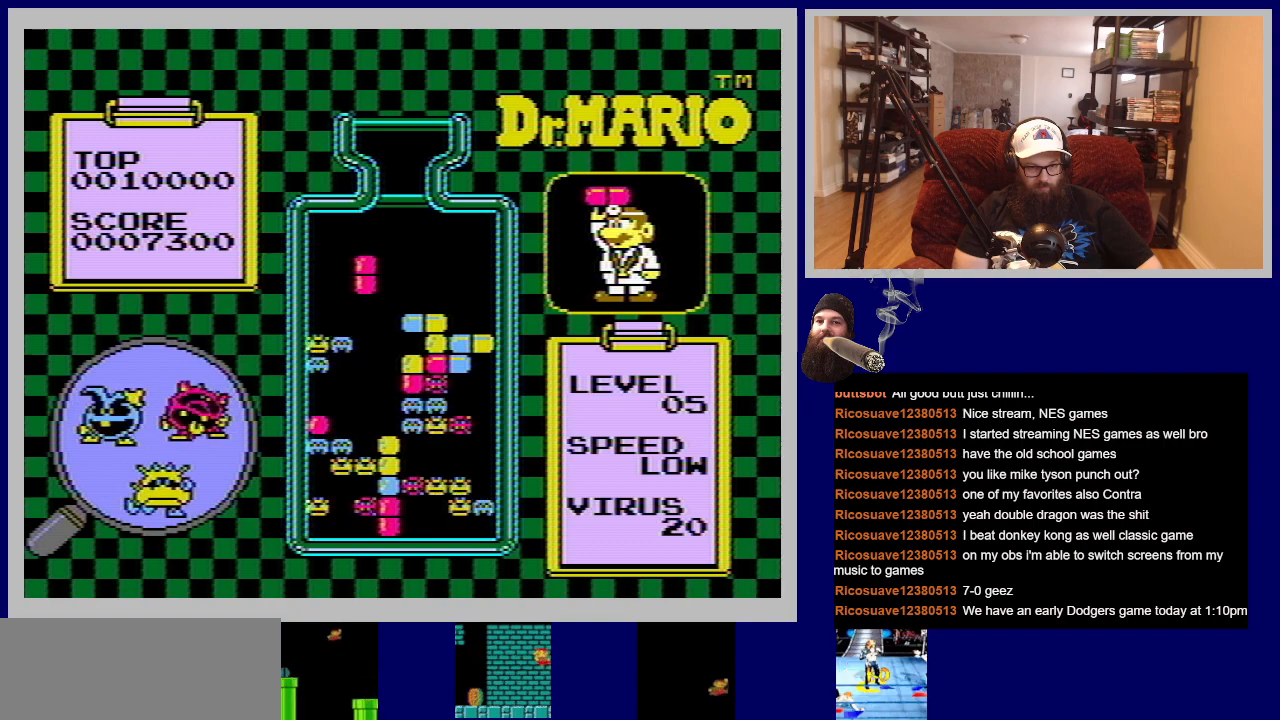
{"buttons": [], "events": []}
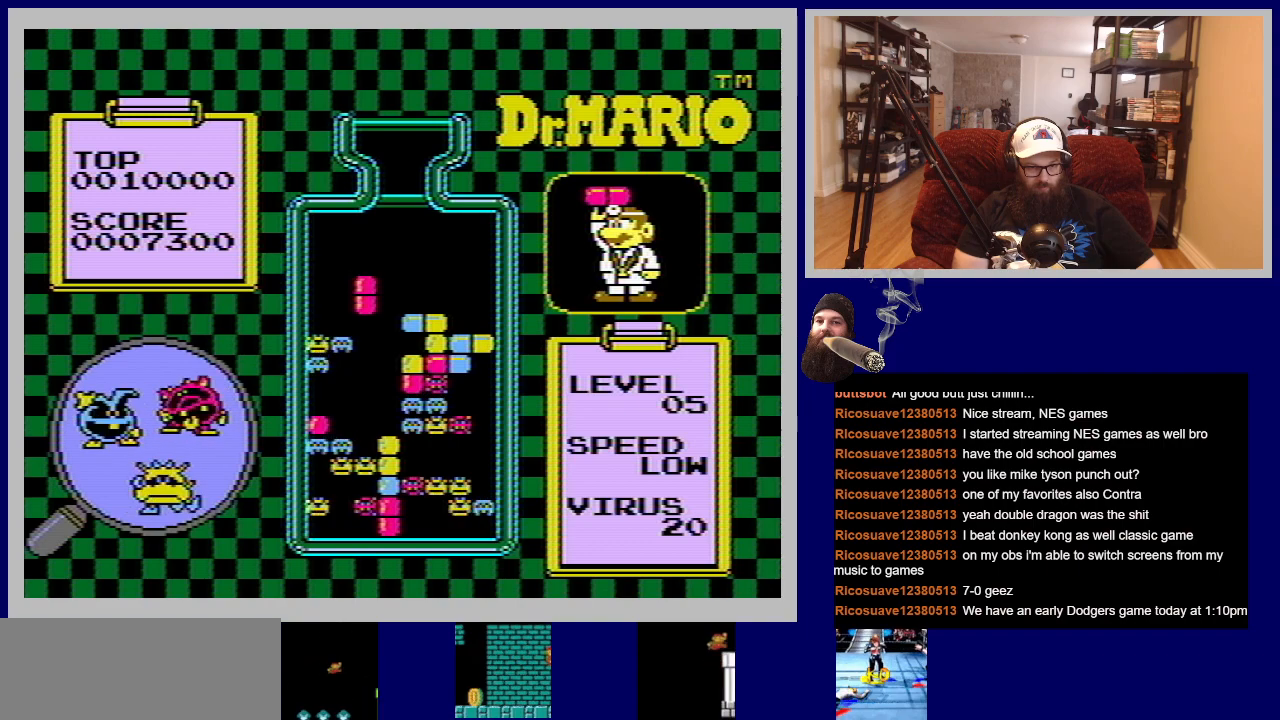
{"buttons": [], "events": []}
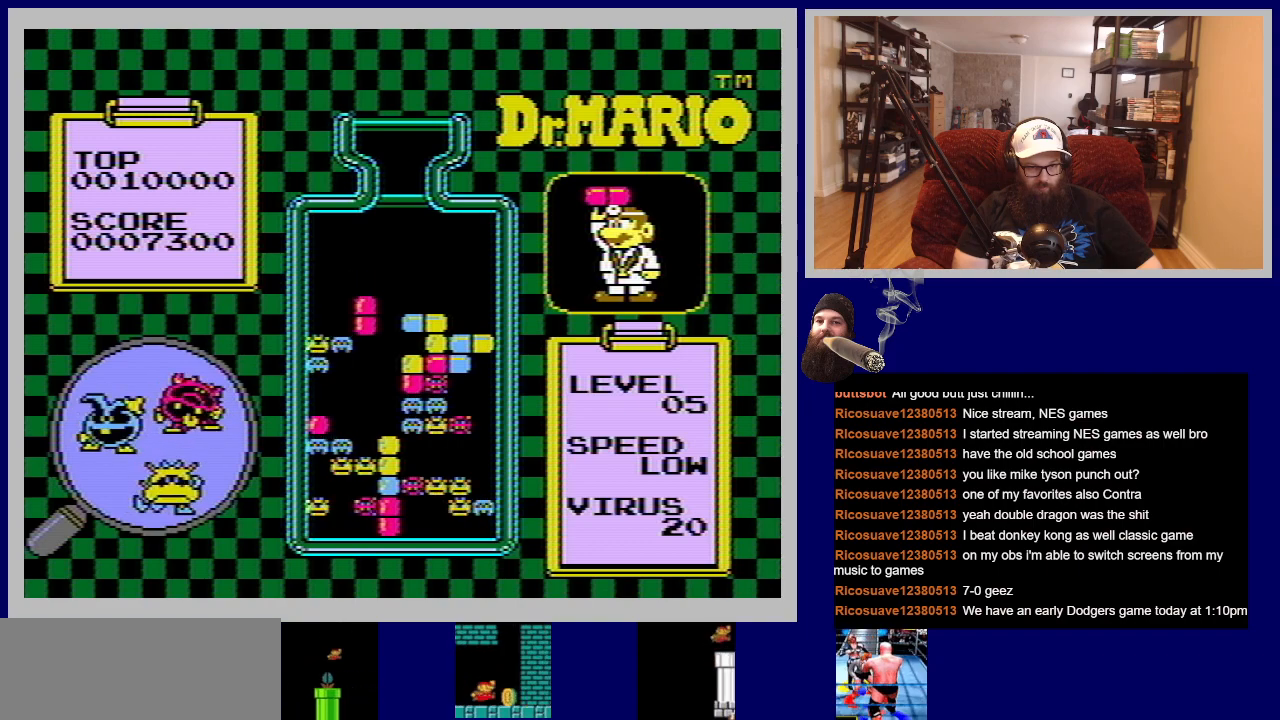
{"buttons": [], "events": []}
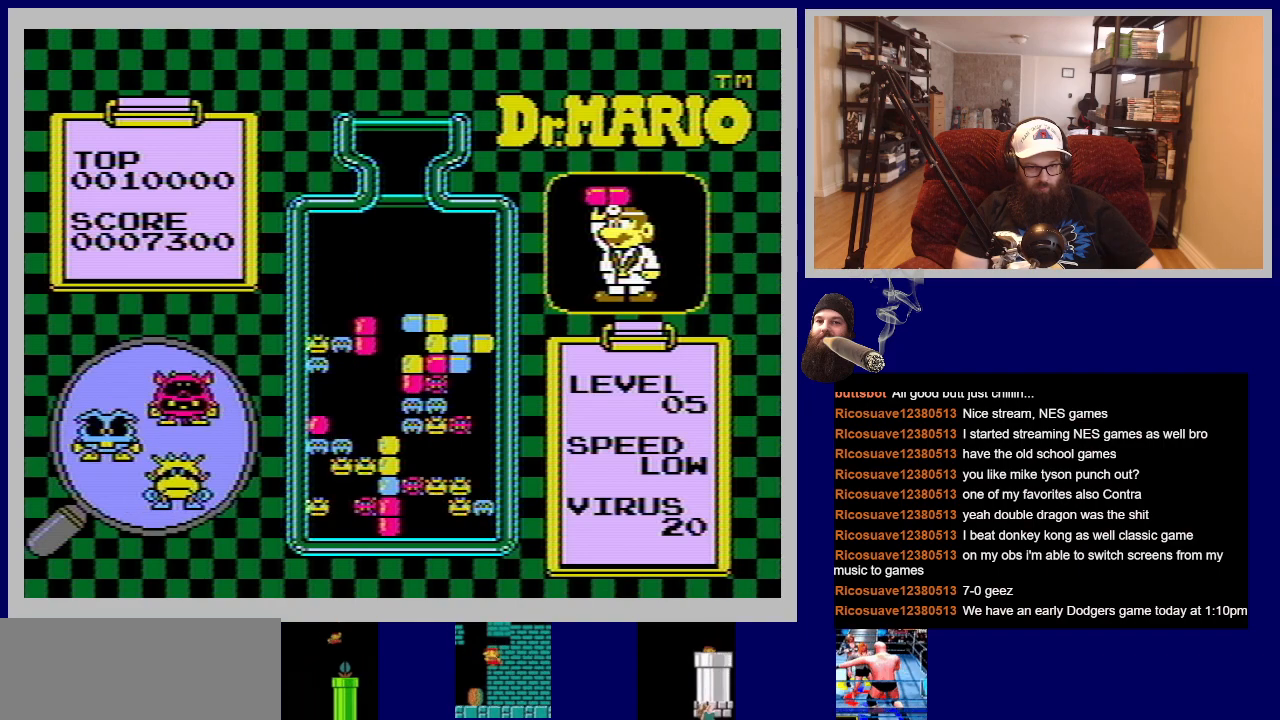
{"buttons": [], "events": []}
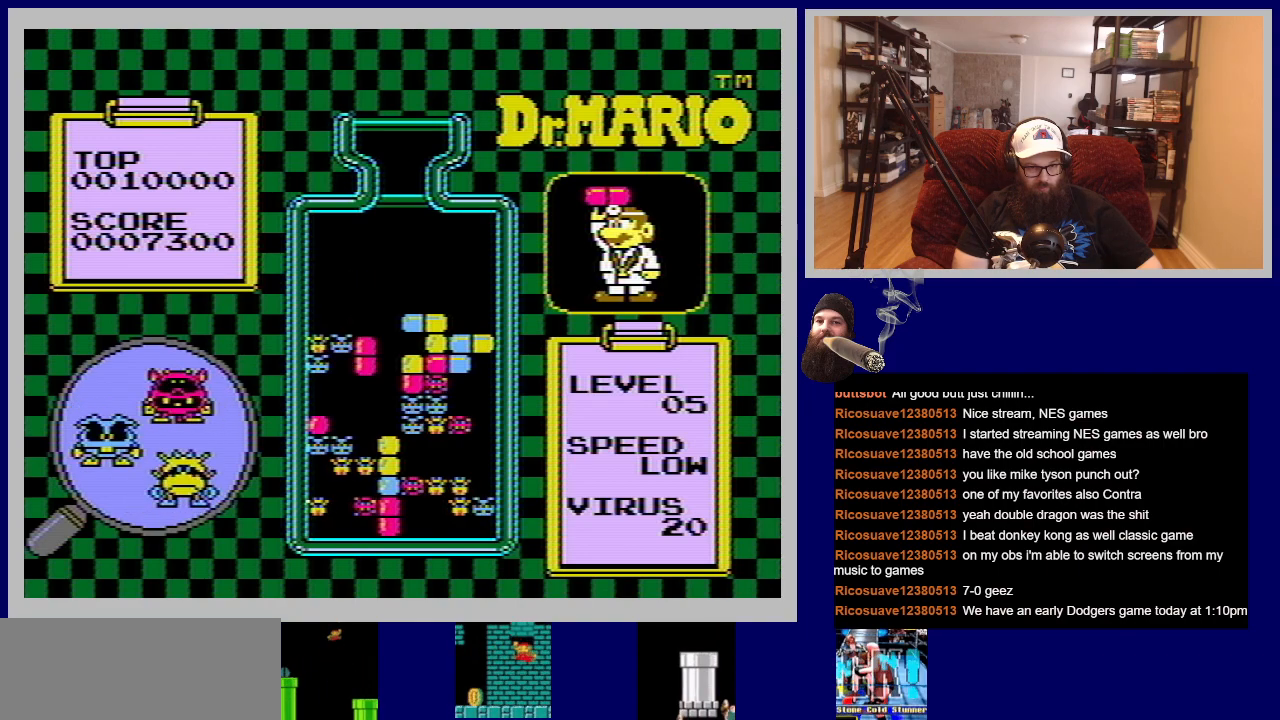
{"buttons": [], "events": [[150, "DPAD_LEFT", "down"], [367, "DPAD_LEFT", "up"]]}
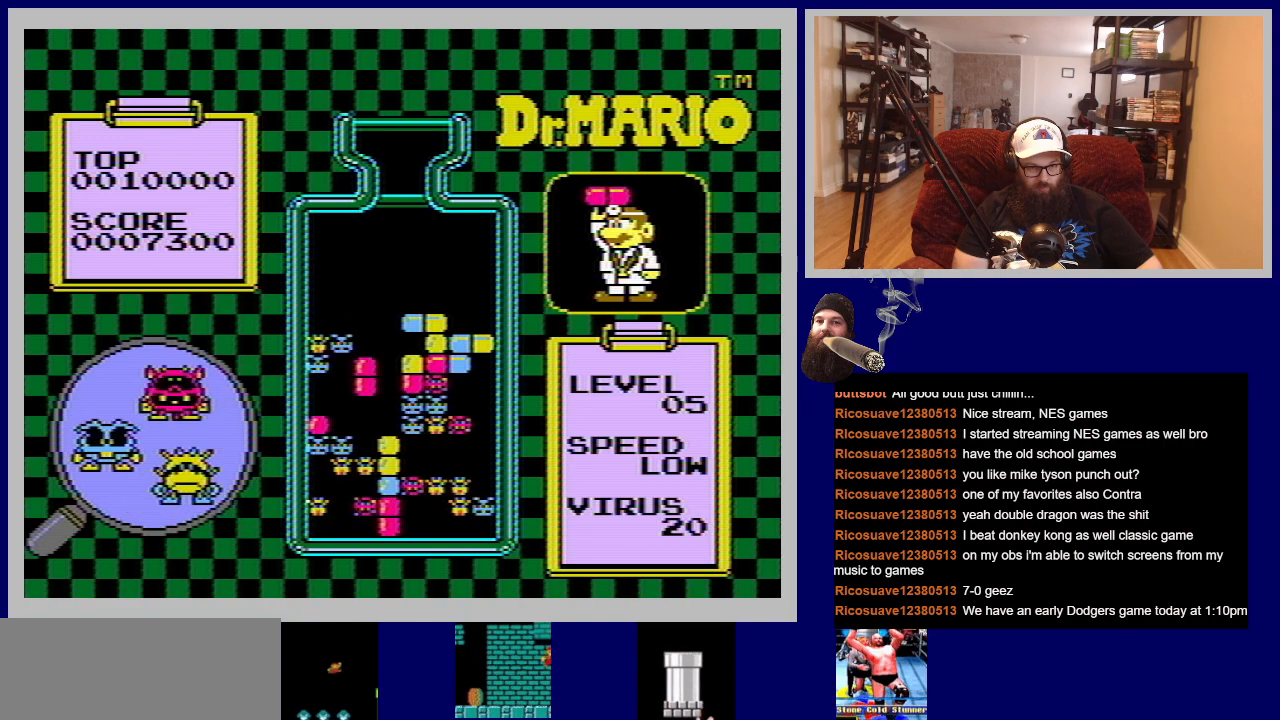
{"buttons": ["DPAD_LEFT"], "events": [[67, "DPAD_LEFT", "down"]]}
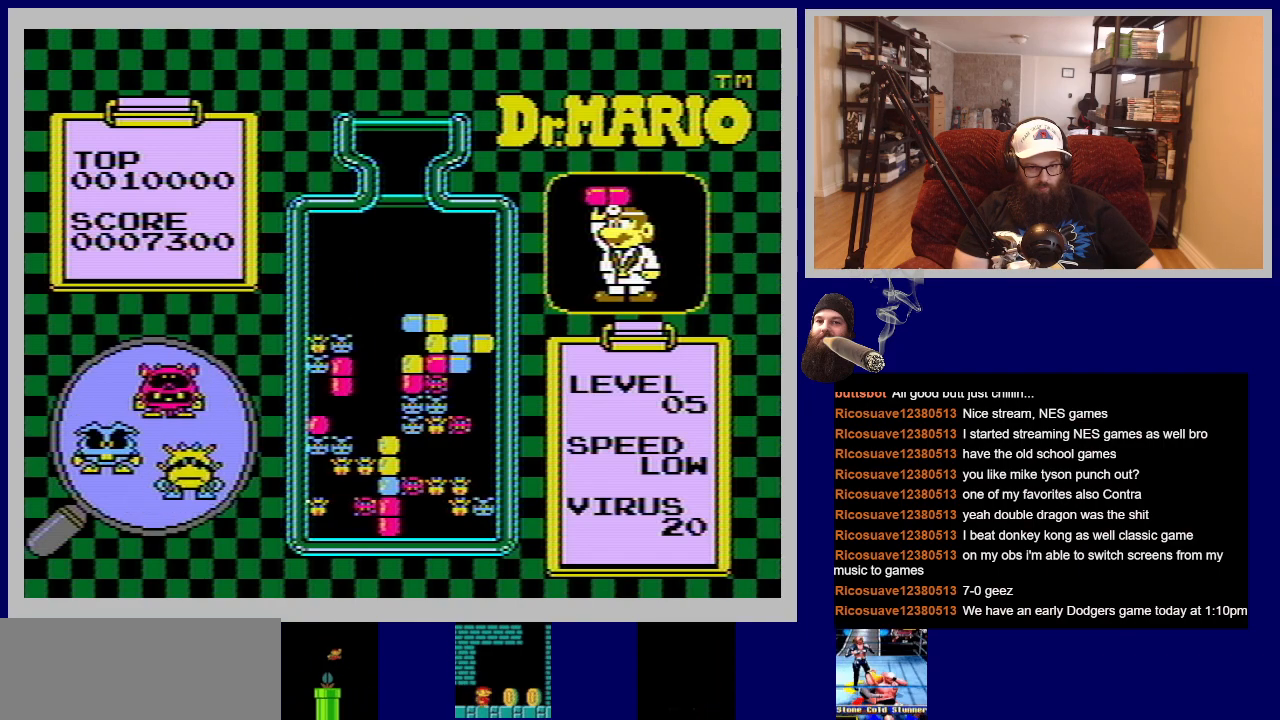
{"buttons": [], "events": [[467, "DPAD_LEFT", "up"]]}
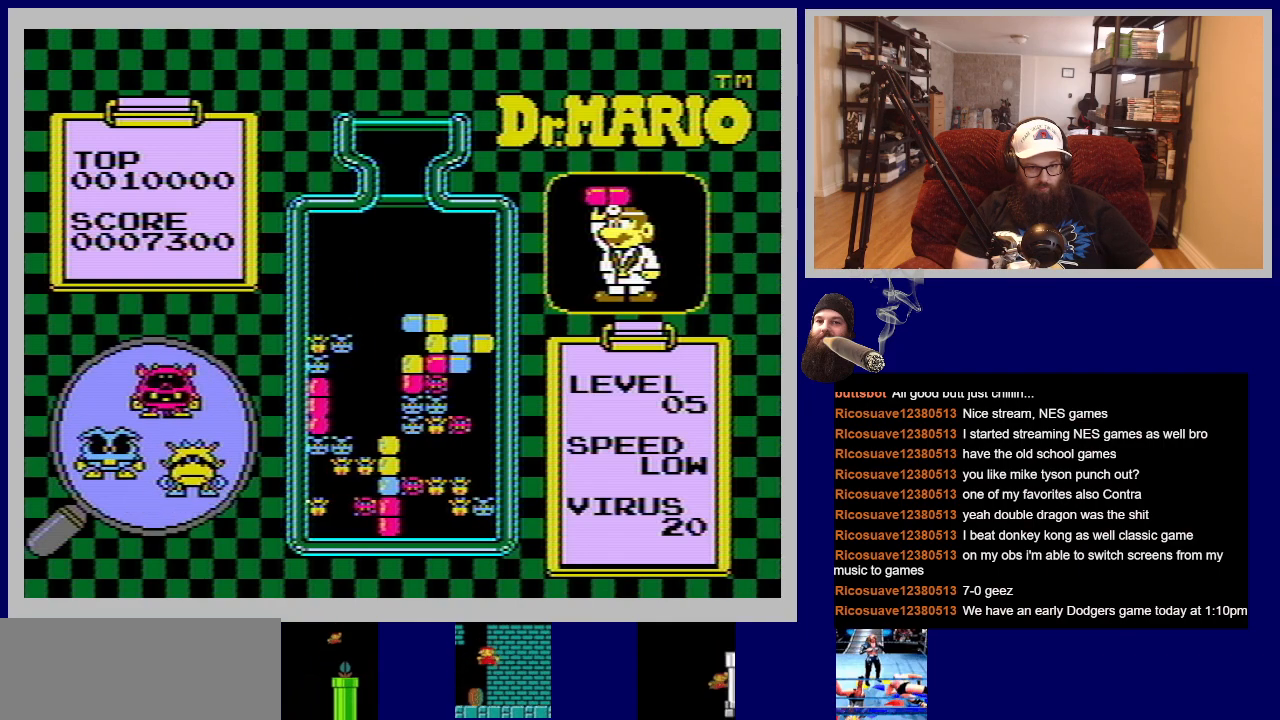
{"buttons": [], "events": []}
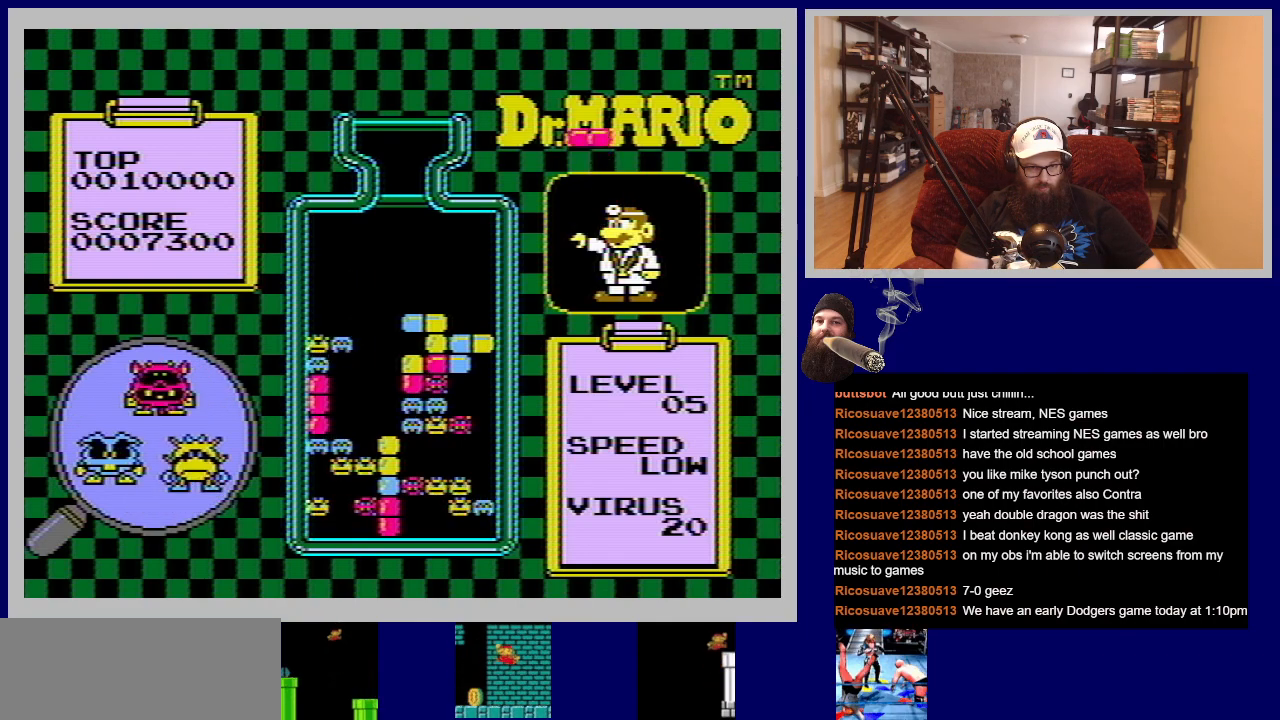
{"buttons": [], "events": []}
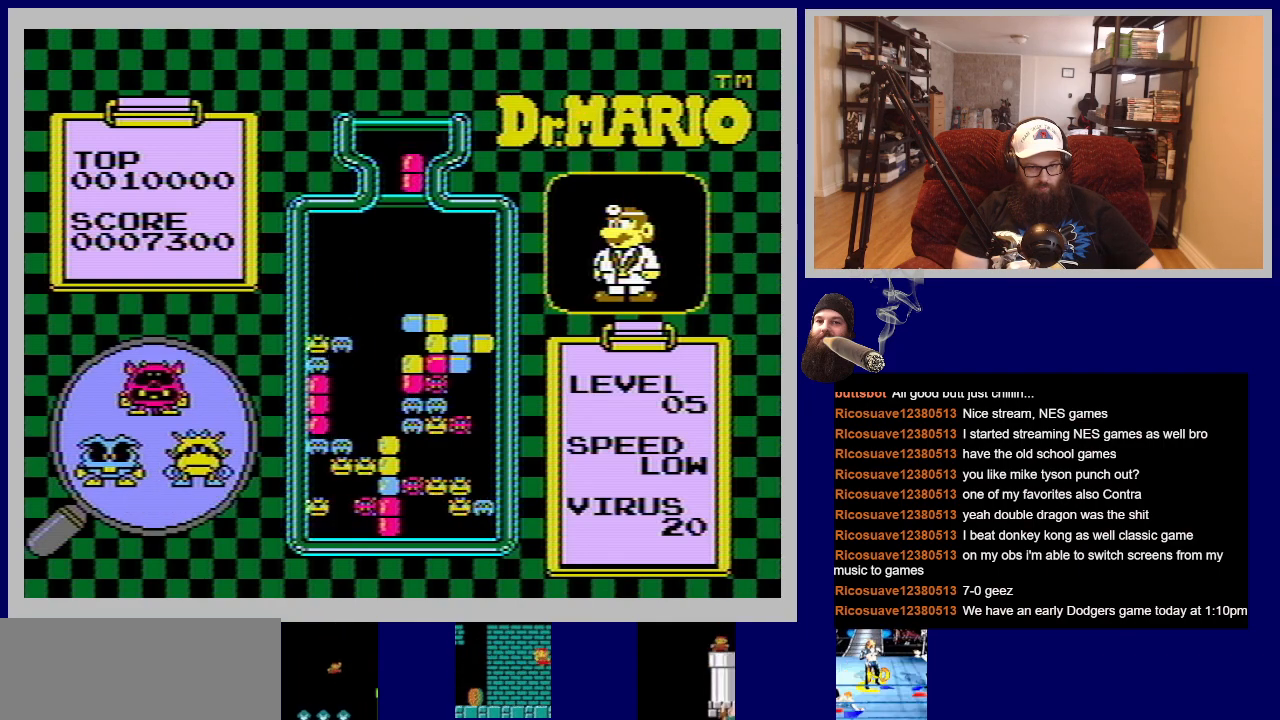
{"buttons": [], "events": []}